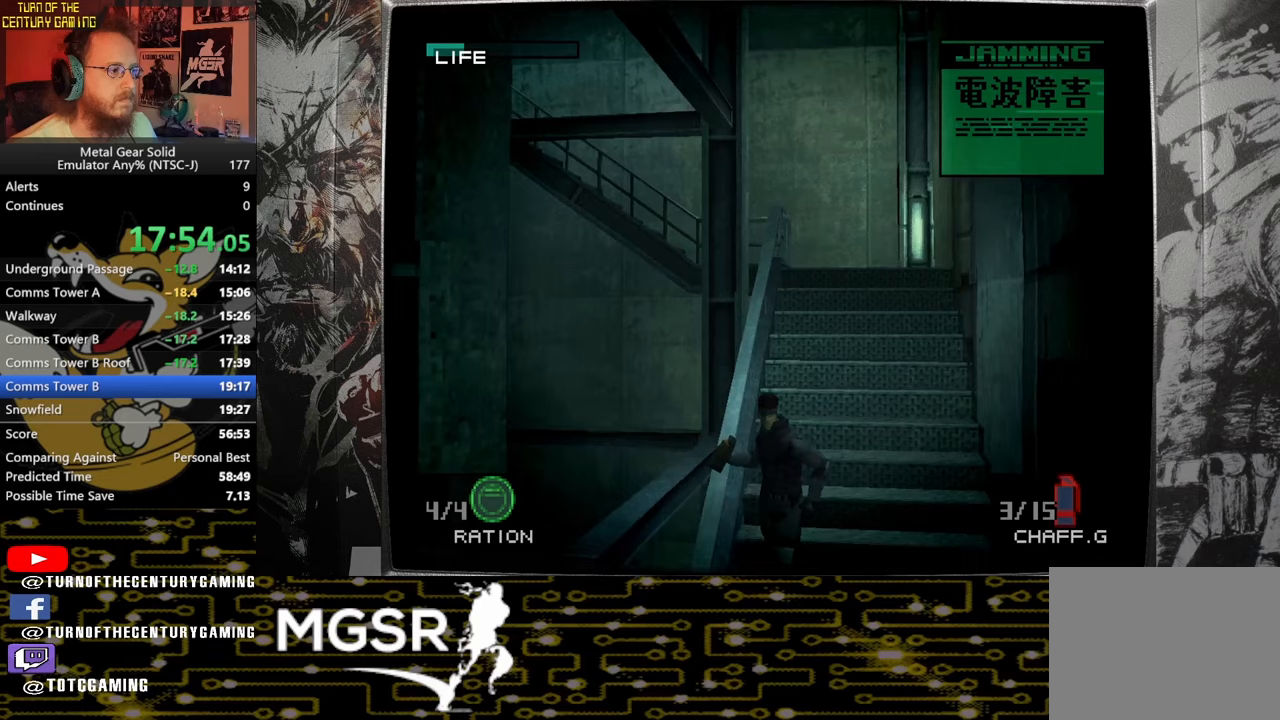
Gameplay with a controller (PlayStation layout); each line is a JSON object with the inputs held at the frame after it. "events" lists button and stick changes between this image and that frame as [ms after this image, input, new state], when the widget could be followed in between.
{"buttons": ["SQUARE"], "left_stick": "down-left", "right_stick": "center", "events": []}
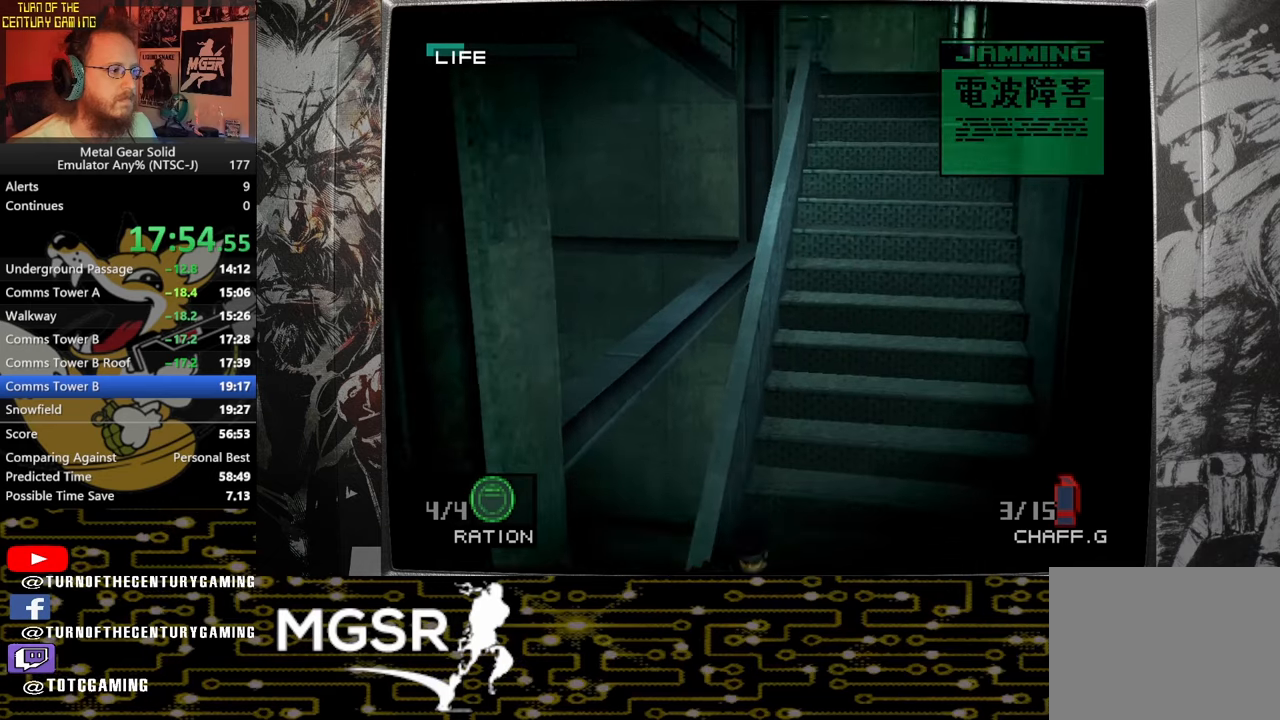
{"buttons": ["SQUARE"], "left_stick": "down-left", "right_stick": "center", "events": []}
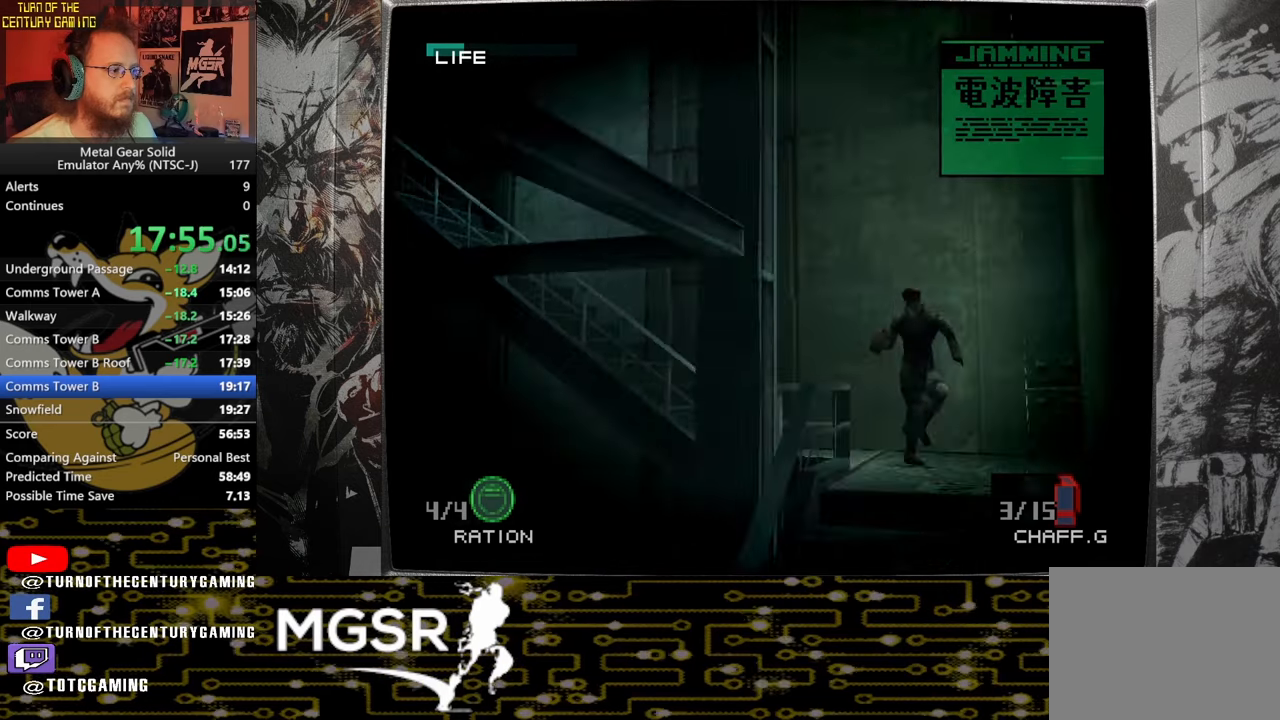
{"buttons": ["SQUARE"], "left_stick": "down-left", "right_stick": "center", "events": []}
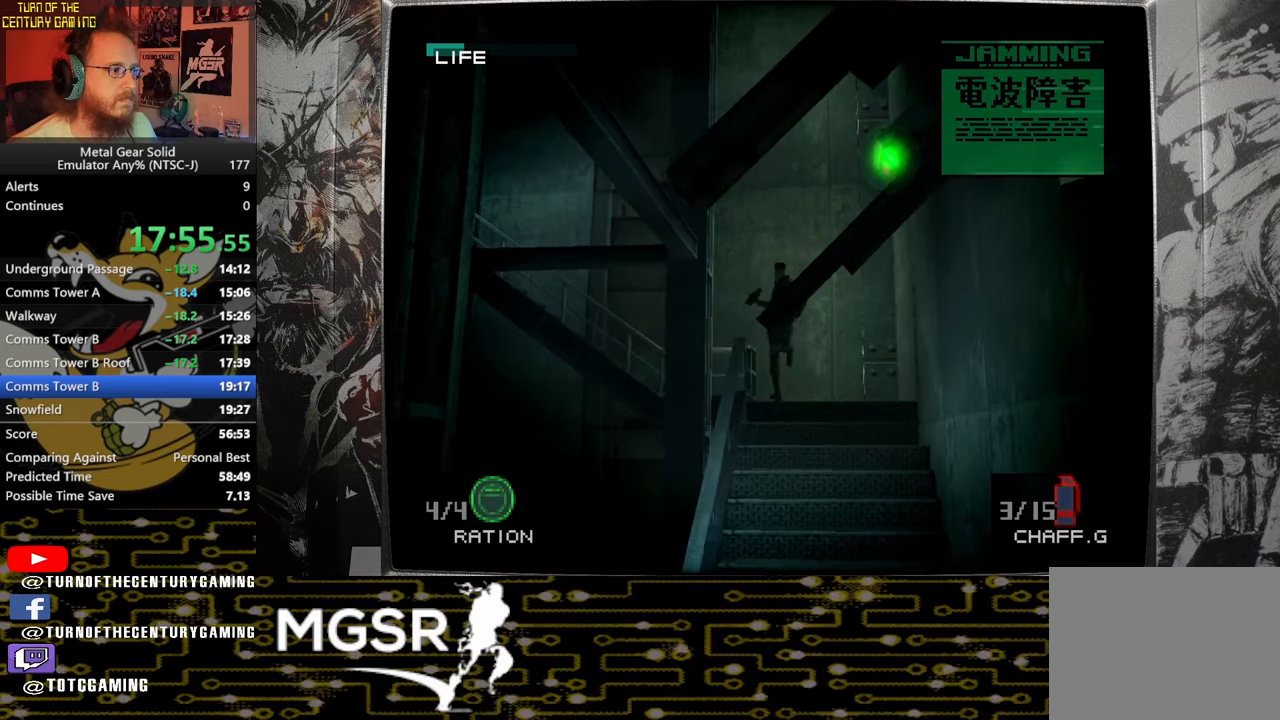
{"buttons": [], "left_stick": "down-left", "right_stick": "center", "events": [[500, "SQUARE", "up"]]}
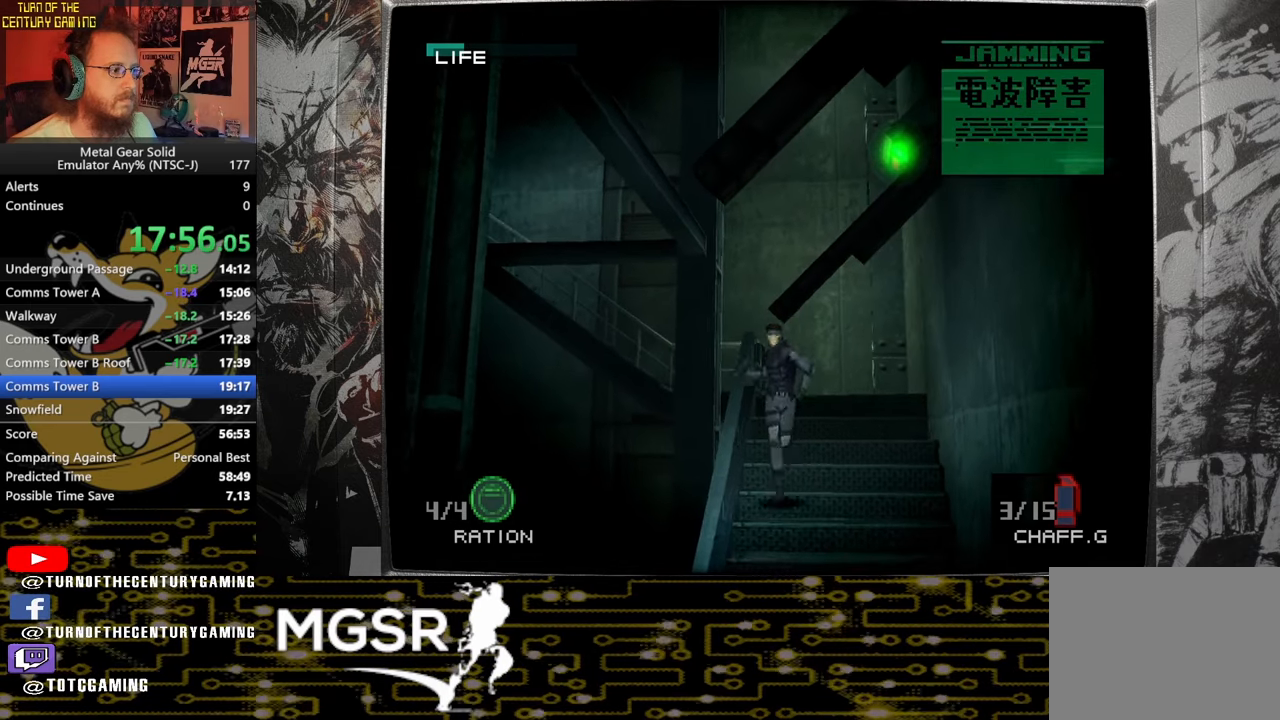
{"buttons": [], "left_stick": "down-left", "right_stick": "center", "events": []}
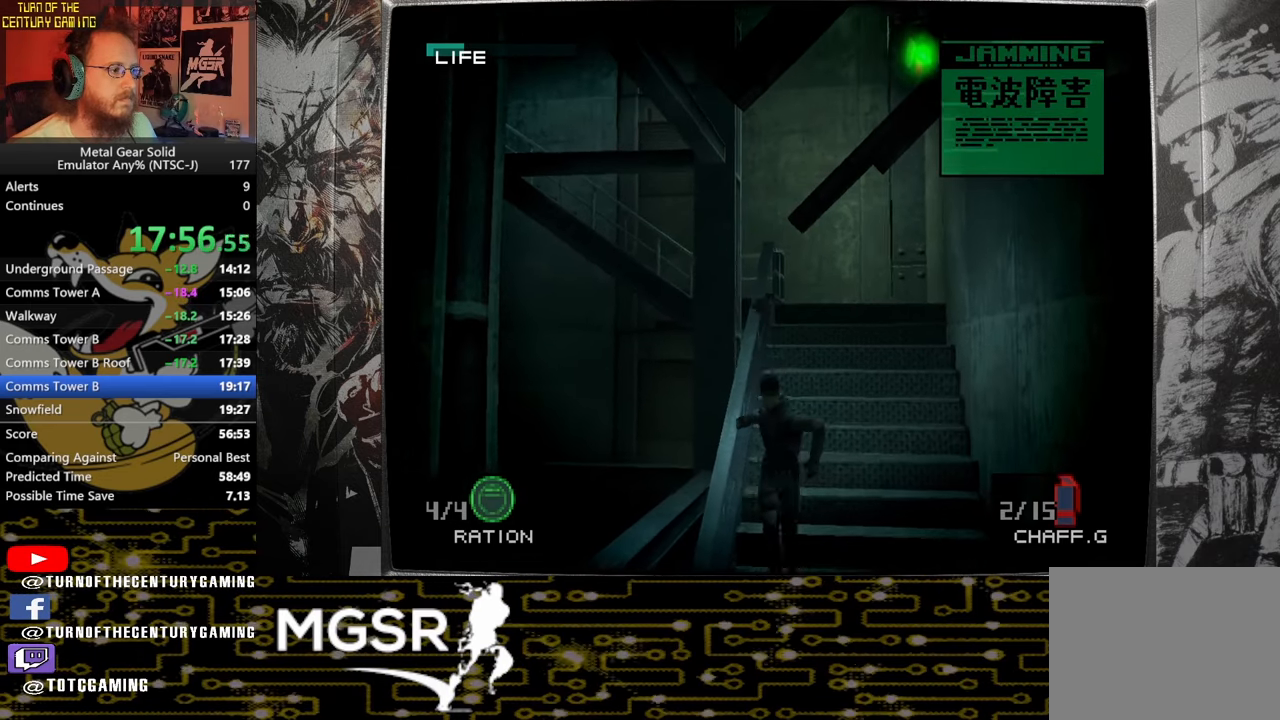
{"buttons": [], "left_stick": "down-left", "right_stick": "center", "events": []}
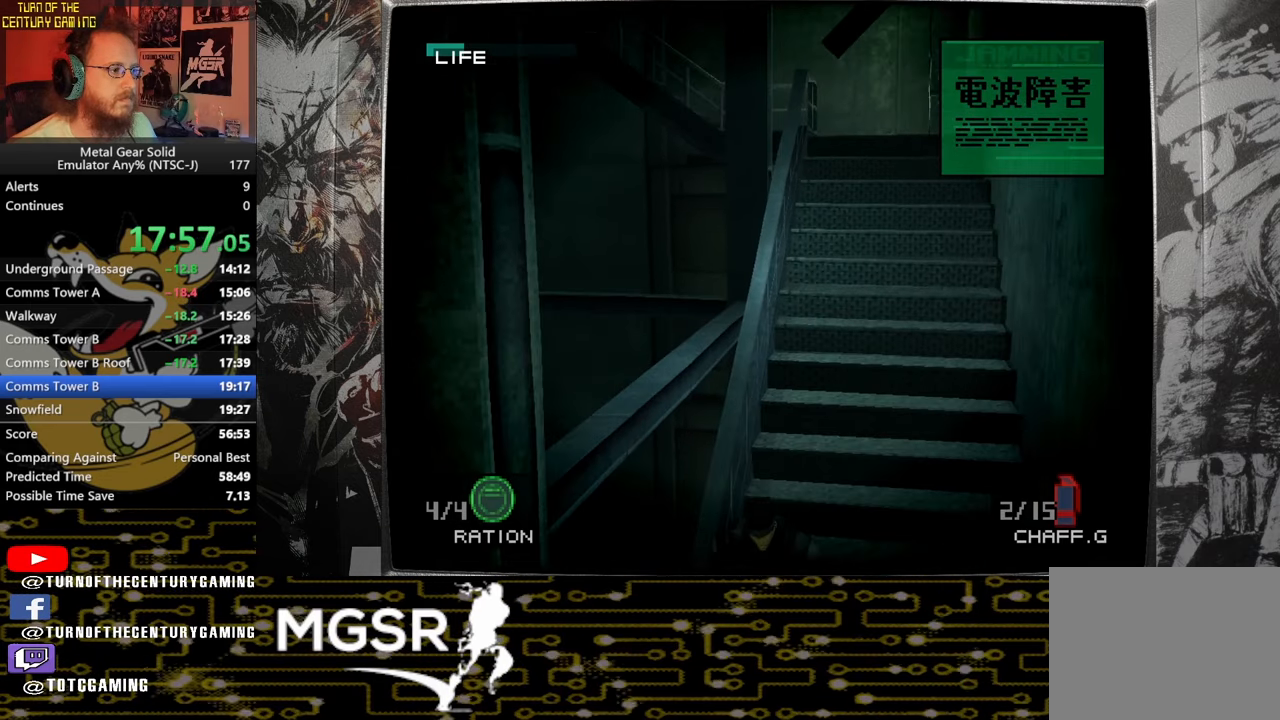
{"buttons": [], "left_stick": "down-left", "right_stick": "center", "events": []}
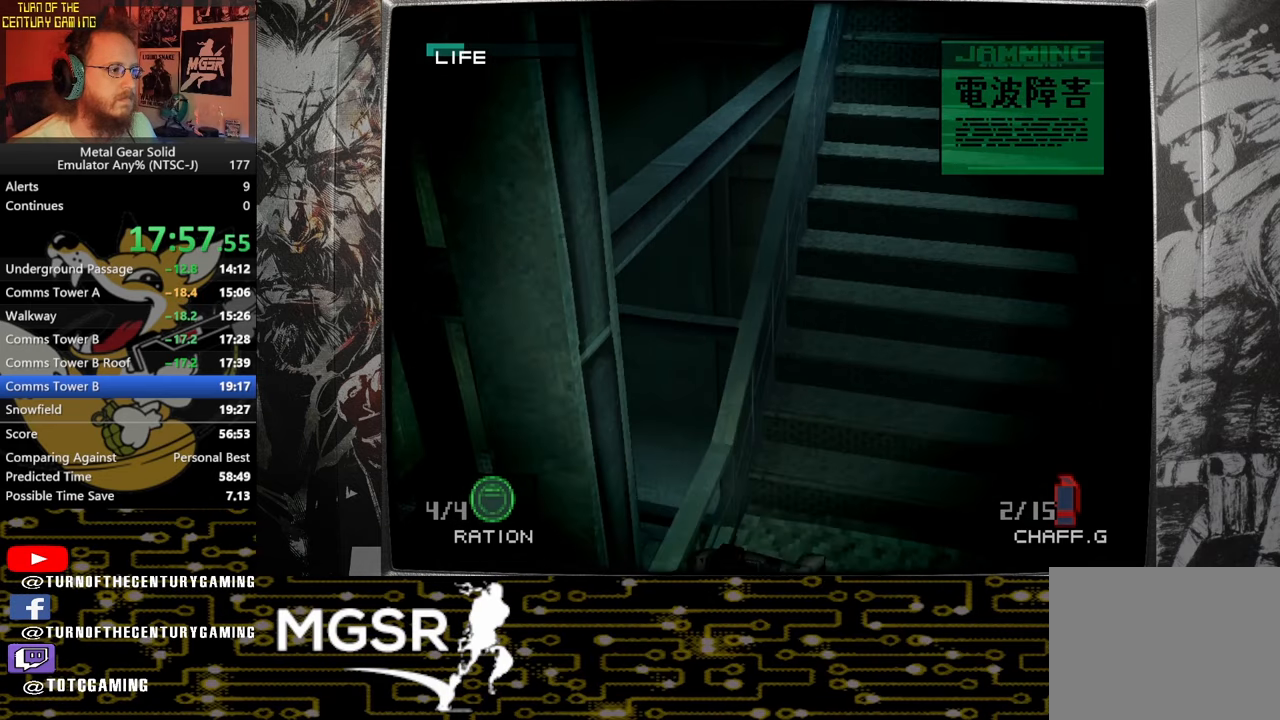
{"buttons": [], "left_stick": "down-left", "right_stick": "center", "events": []}
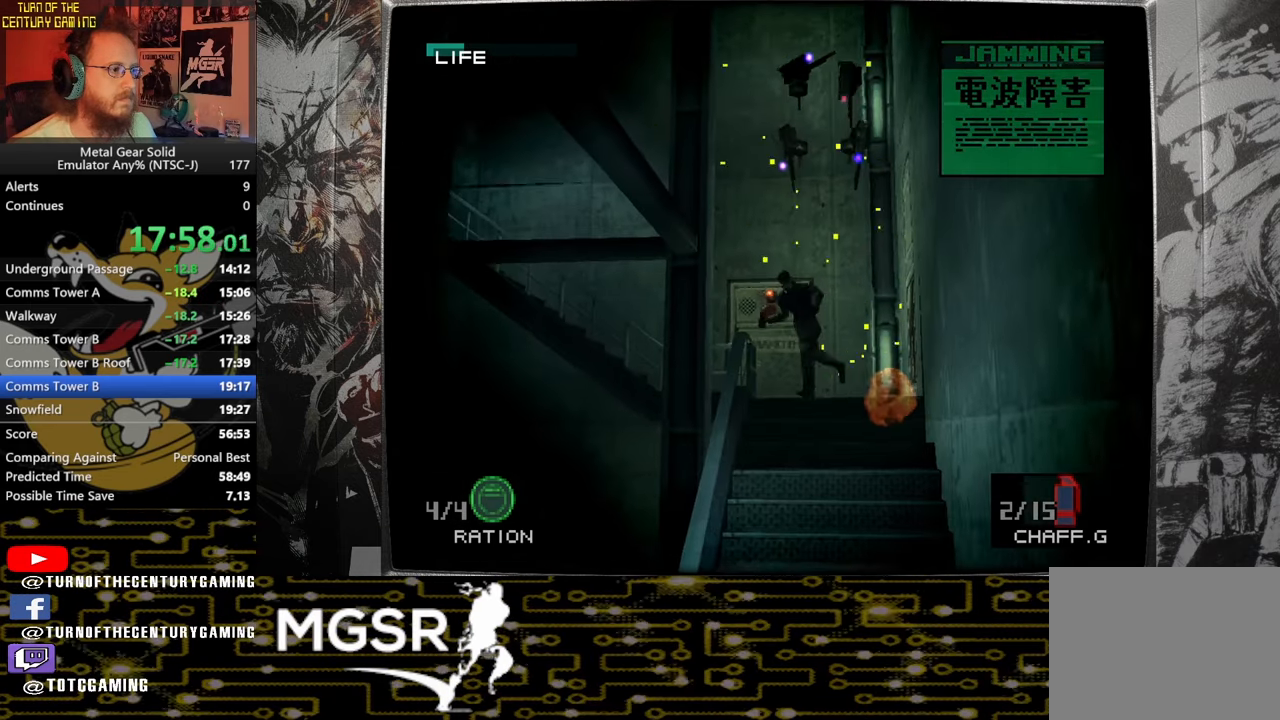
{"buttons": [], "left_stick": "down-left", "right_stick": "center", "events": []}
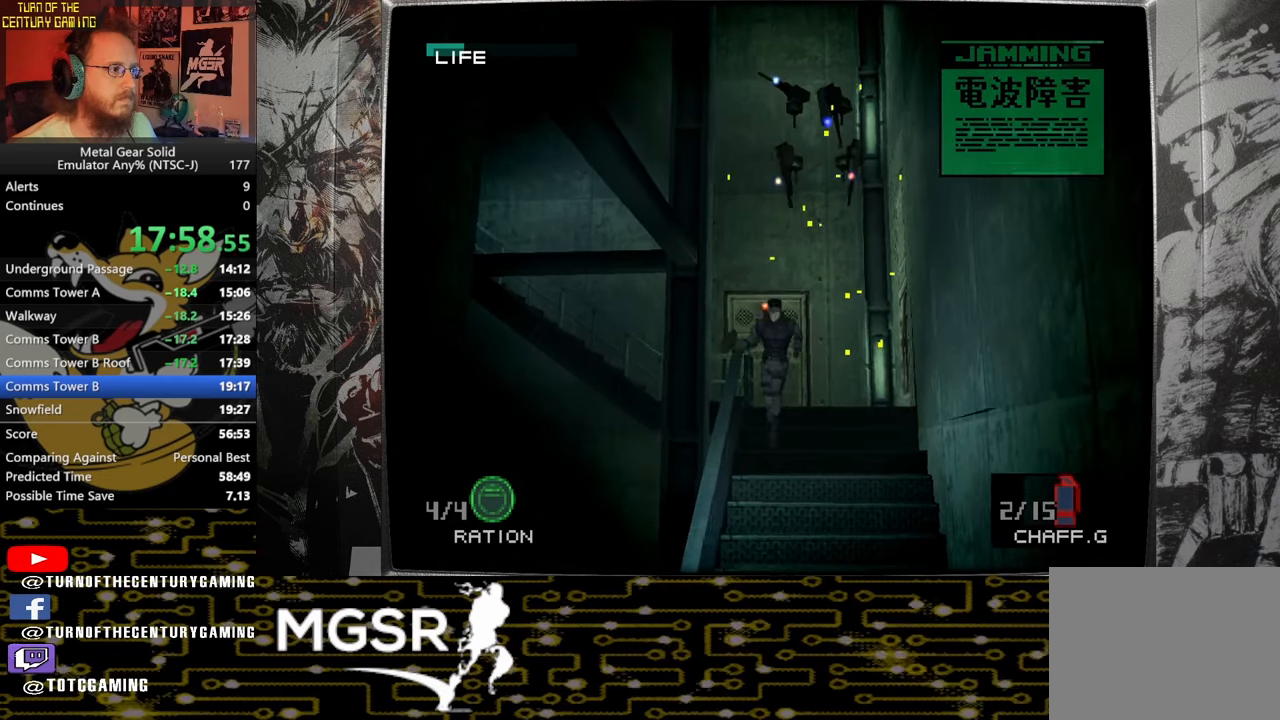
{"buttons": [], "left_stick": "down-left", "right_stick": "center", "events": []}
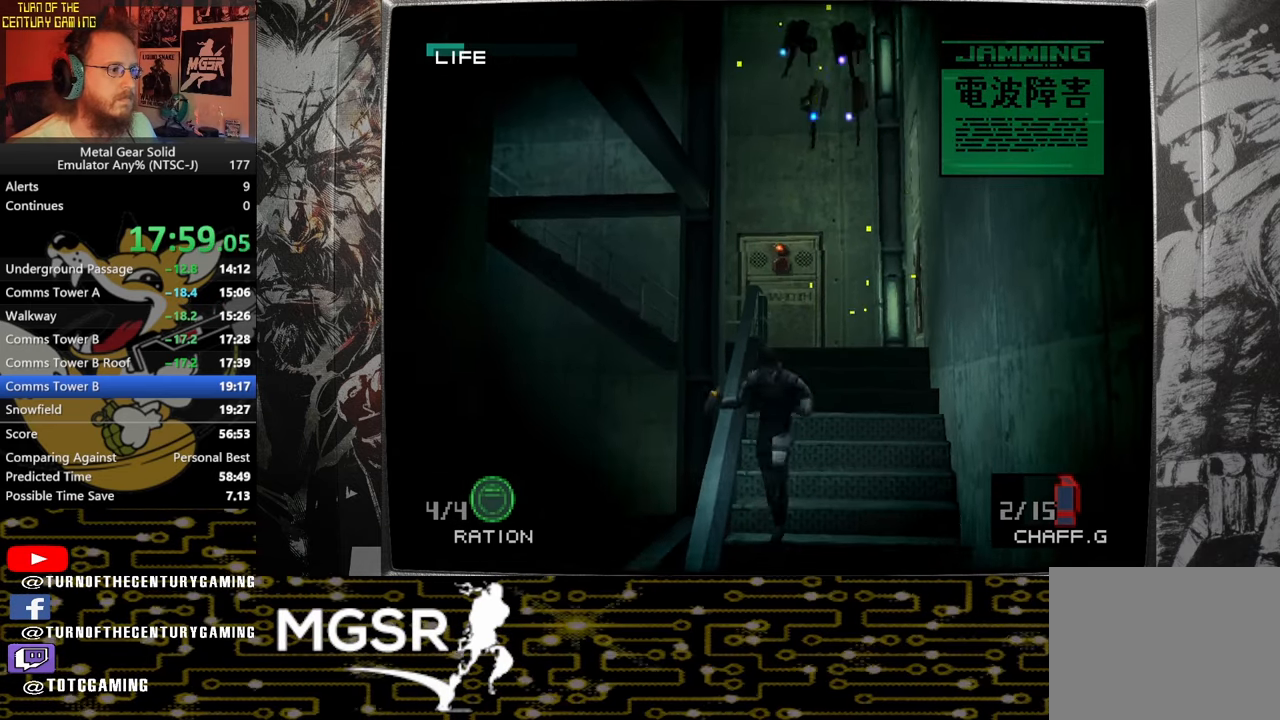
{"buttons": [], "left_stick": "down-left", "right_stick": "center", "events": []}
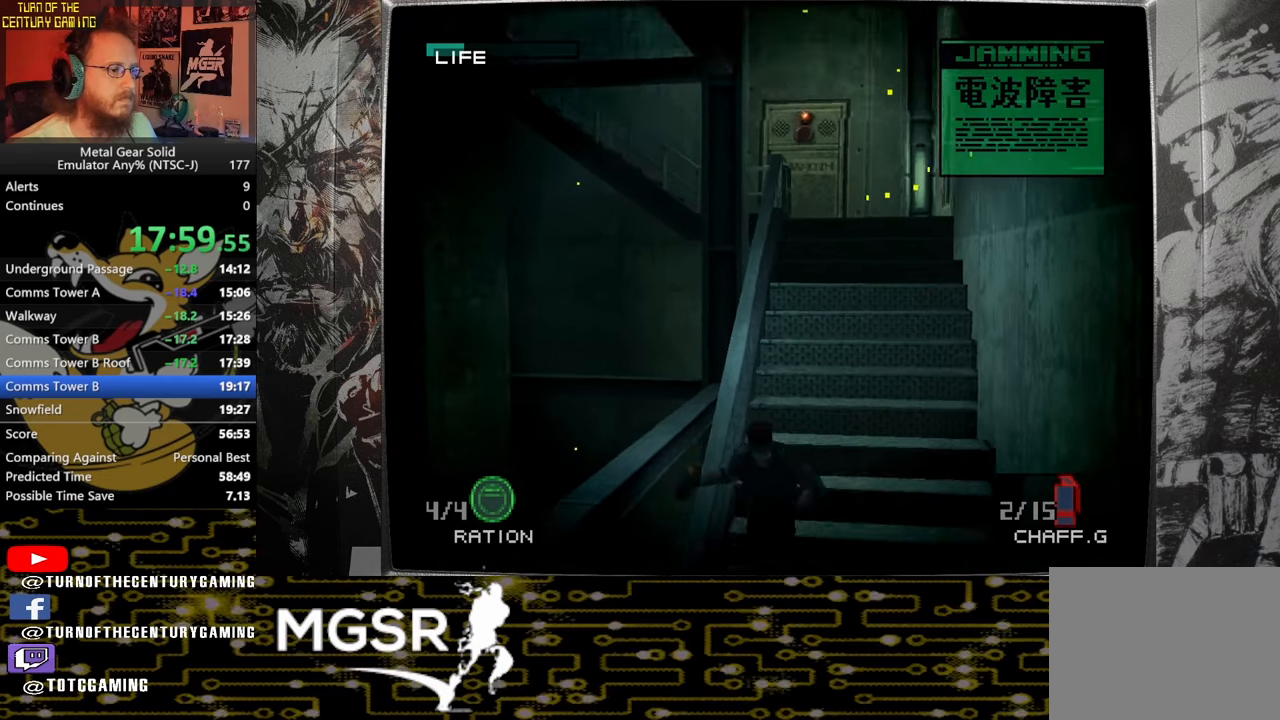
{"buttons": [], "left_stick": "down-left", "right_stick": "center", "events": []}
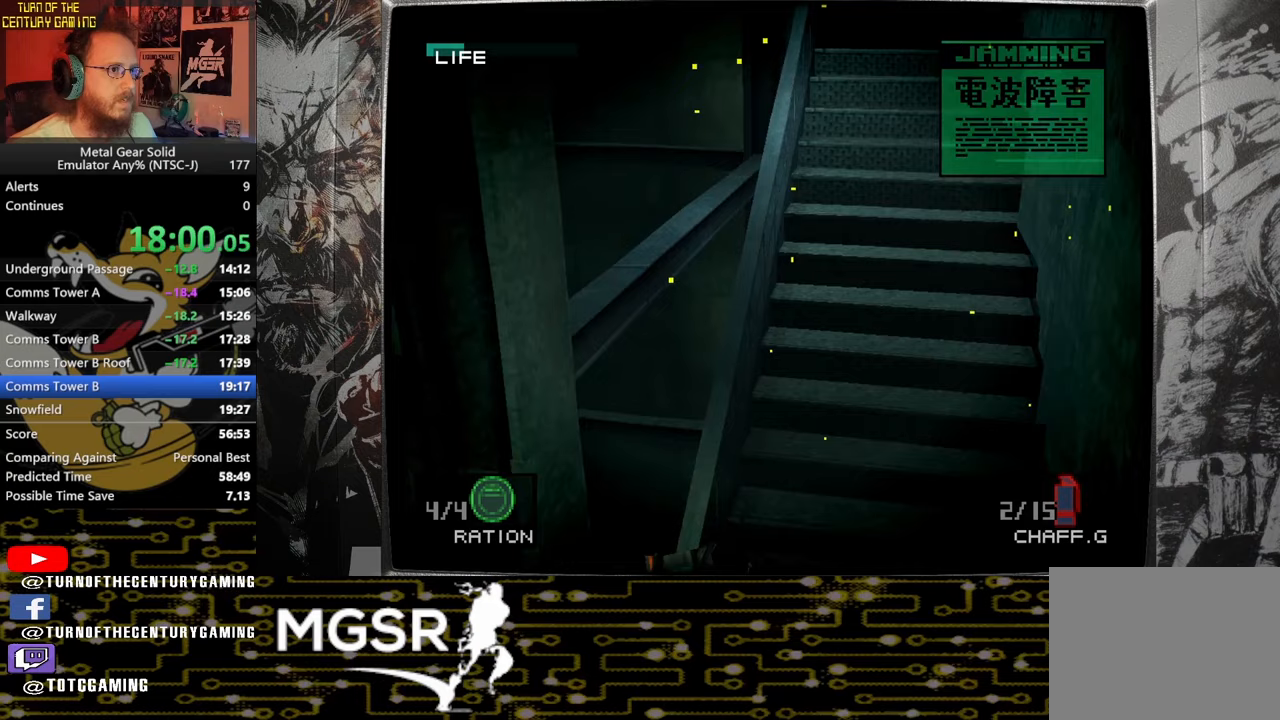
{"buttons": [], "left_stick": "down-left", "right_stick": "center", "events": []}
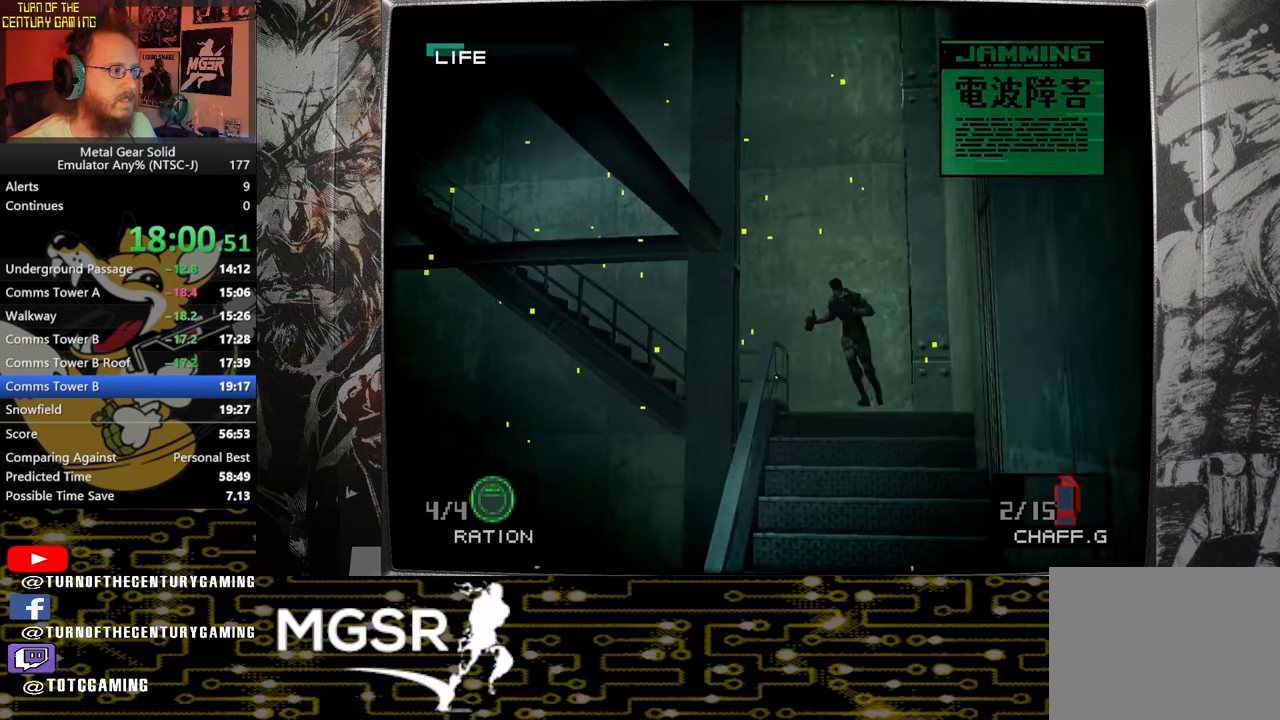
{"buttons": [], "left_stick": "down-left", "right_stick": "center", "events": []}
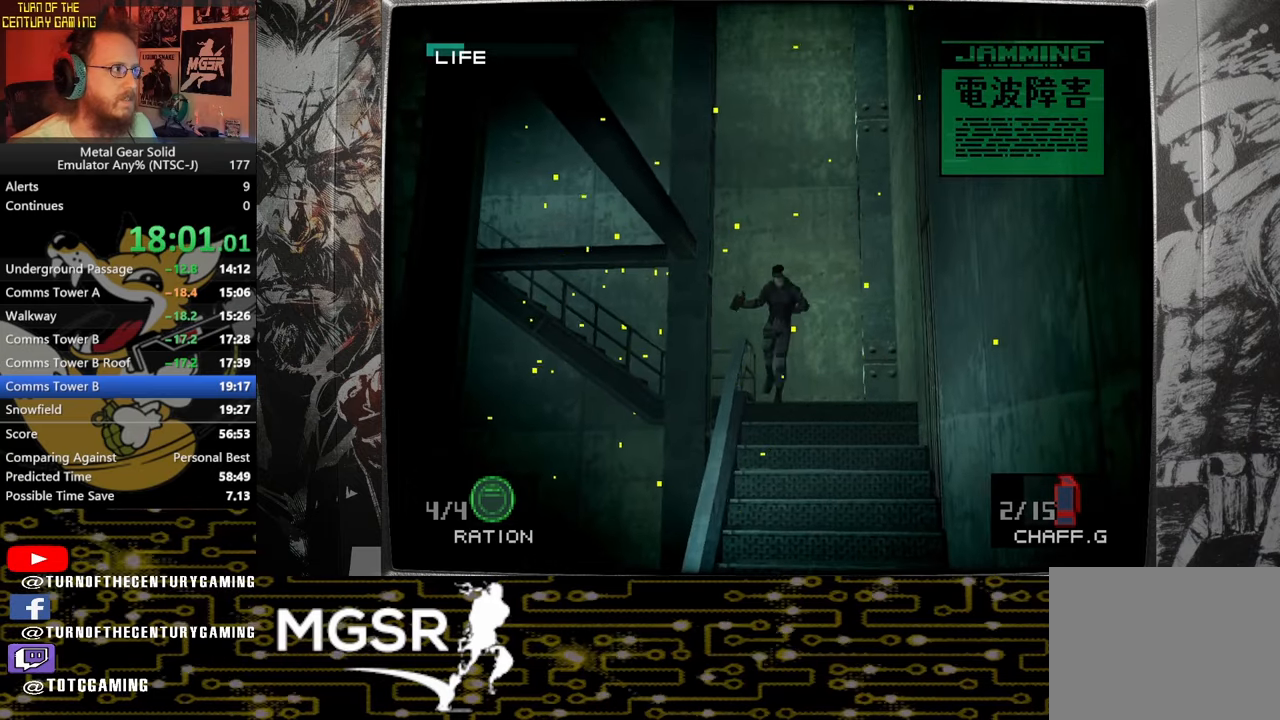
{"buttons": [], "left_stick": "down-left", "right_stick": "center", "events": []}
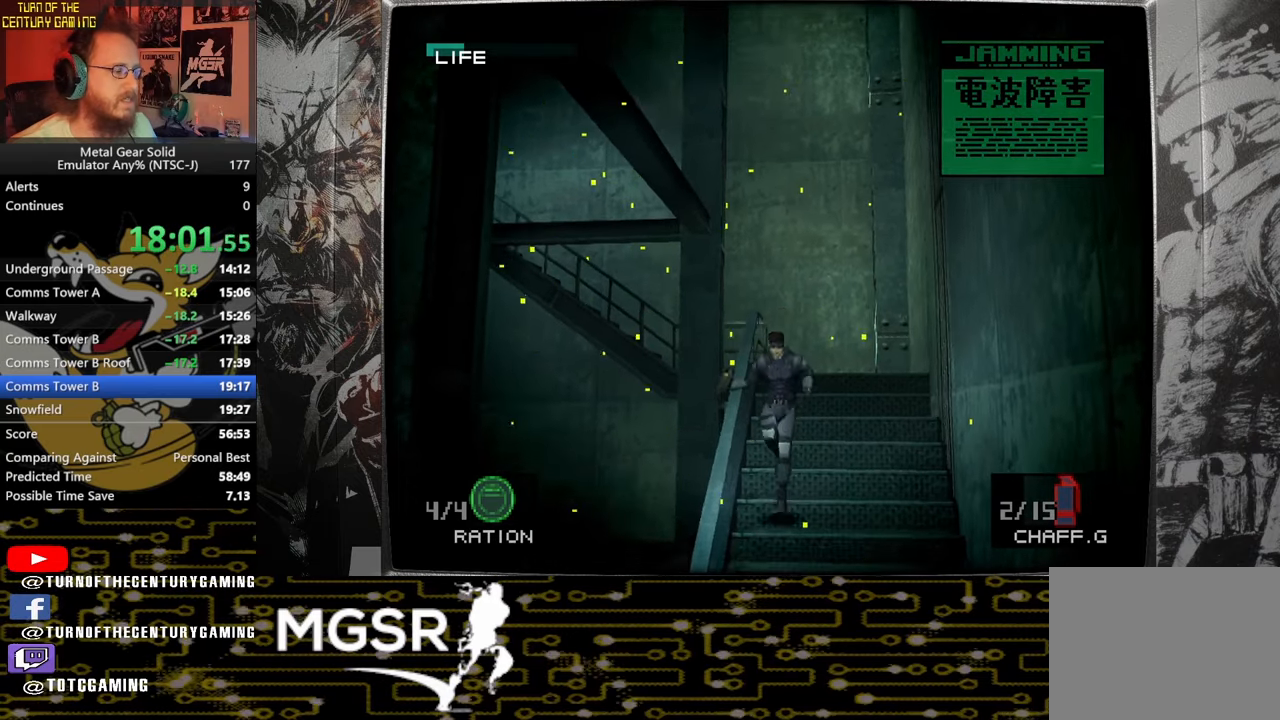
{"buttons": [], "left_stick": "down-left", "right_stick": "center", "events": [[417, "L1", "down"], [467, "L1", "up"]]}
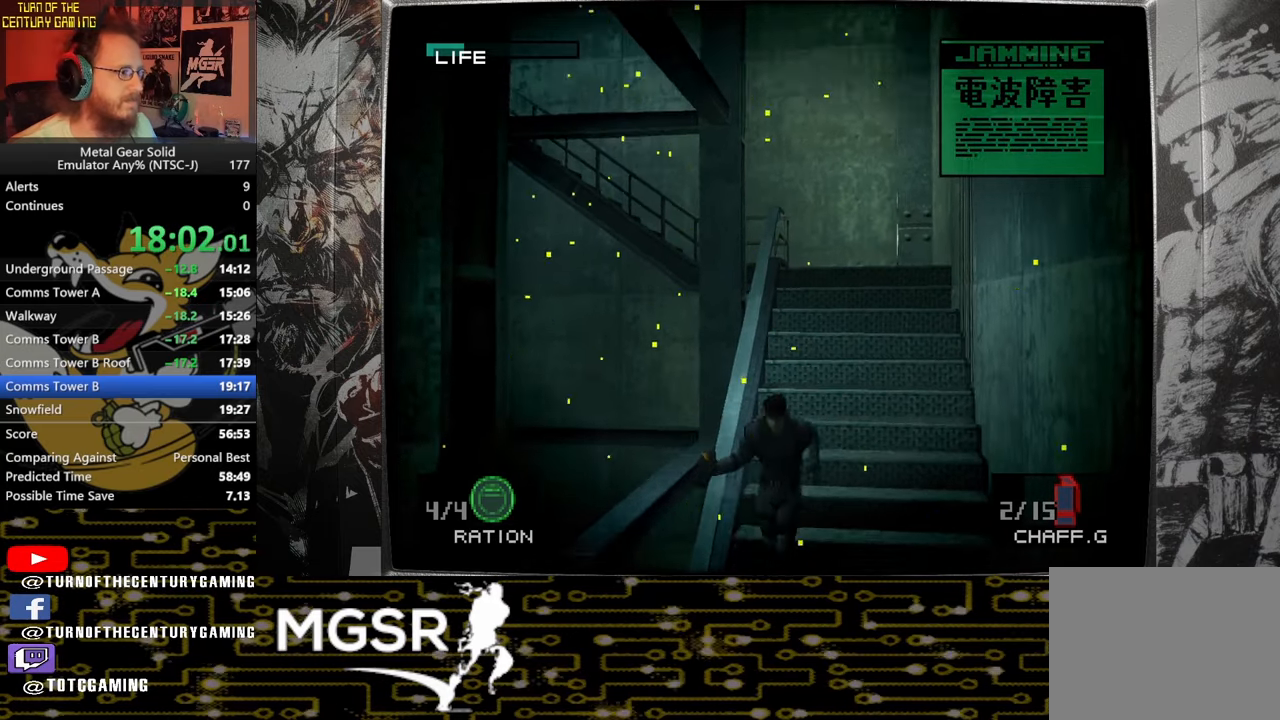
{"buttons": [], "left_stick": "down-left", "right_stick": "center", "events": []}
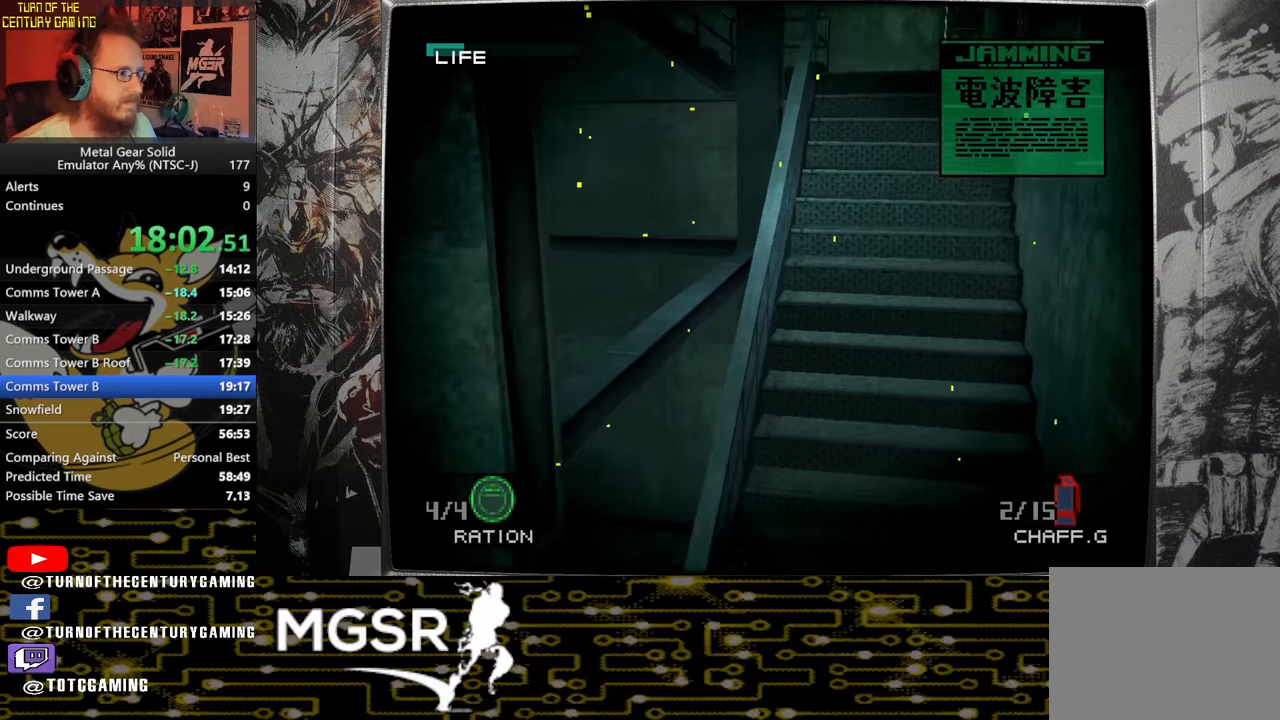
{"buttons": [], "left_stick": "down-left", "right_stick": "center", "events": []}
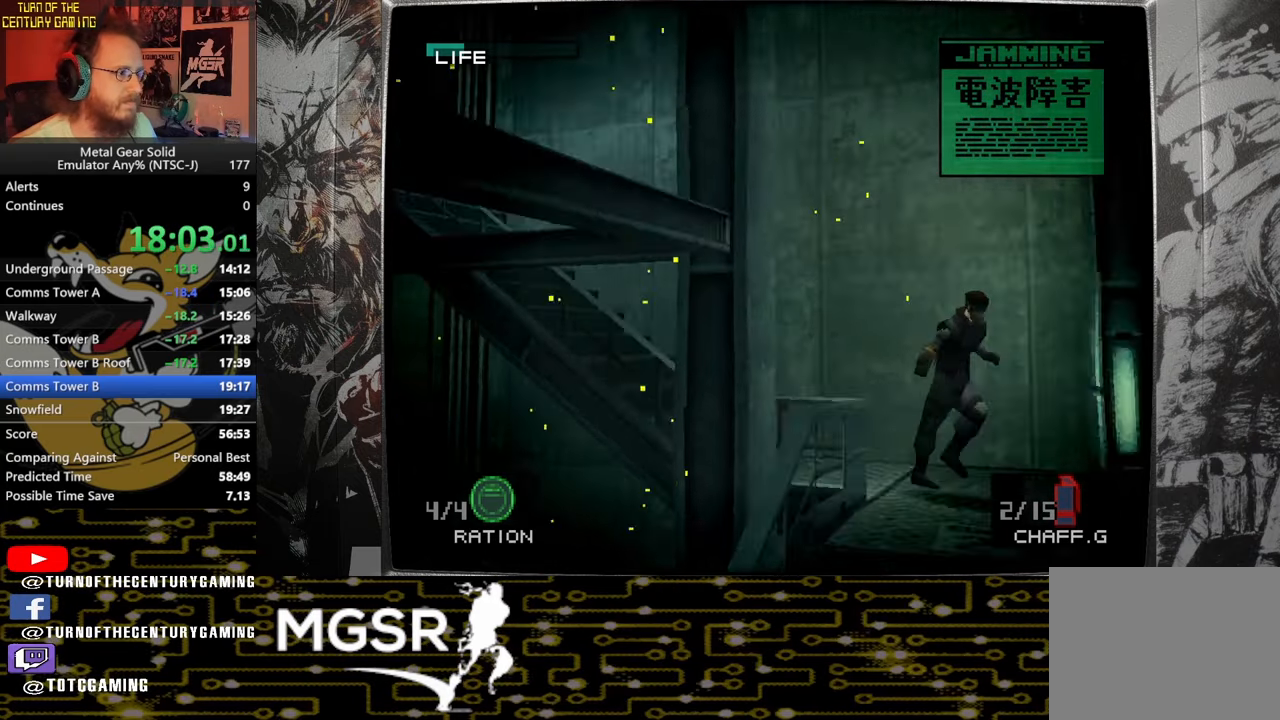
{"buttons": [], "left_stick": "down-left", "right_stick": "center", "events": []}
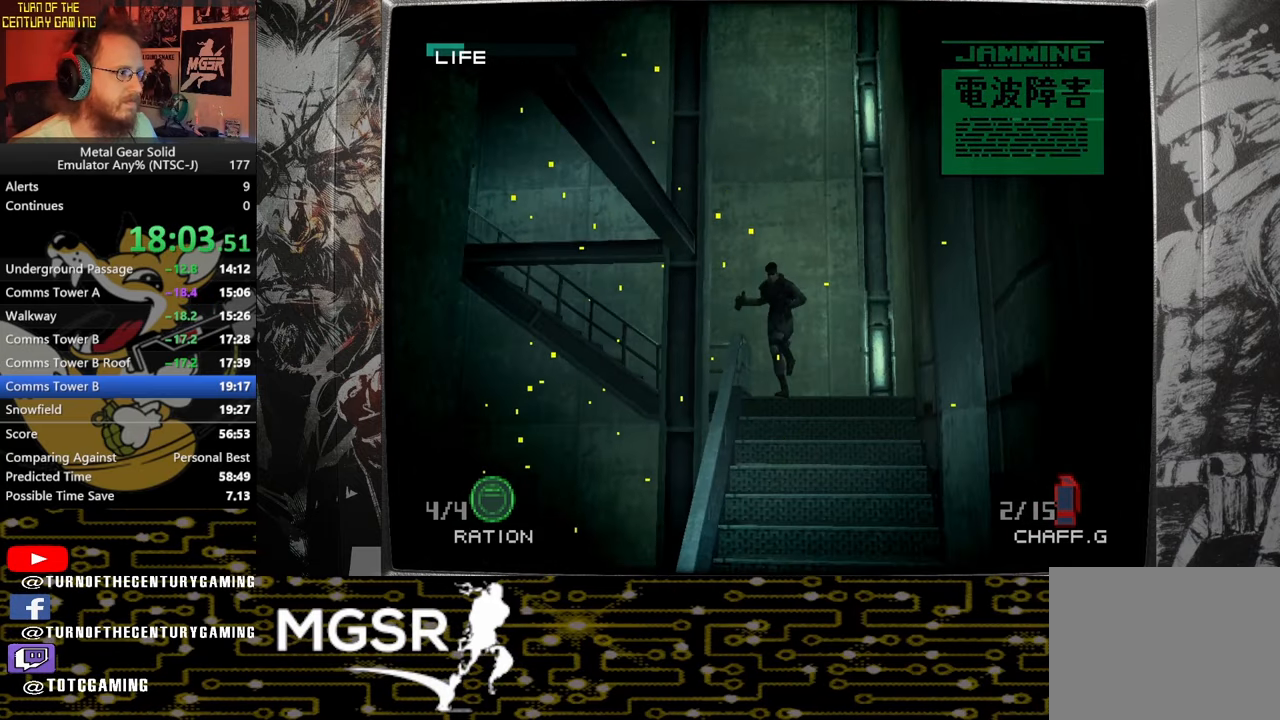
{"buttons": [], "left_stick": "down-left", "right_stick": "center", "events": []}
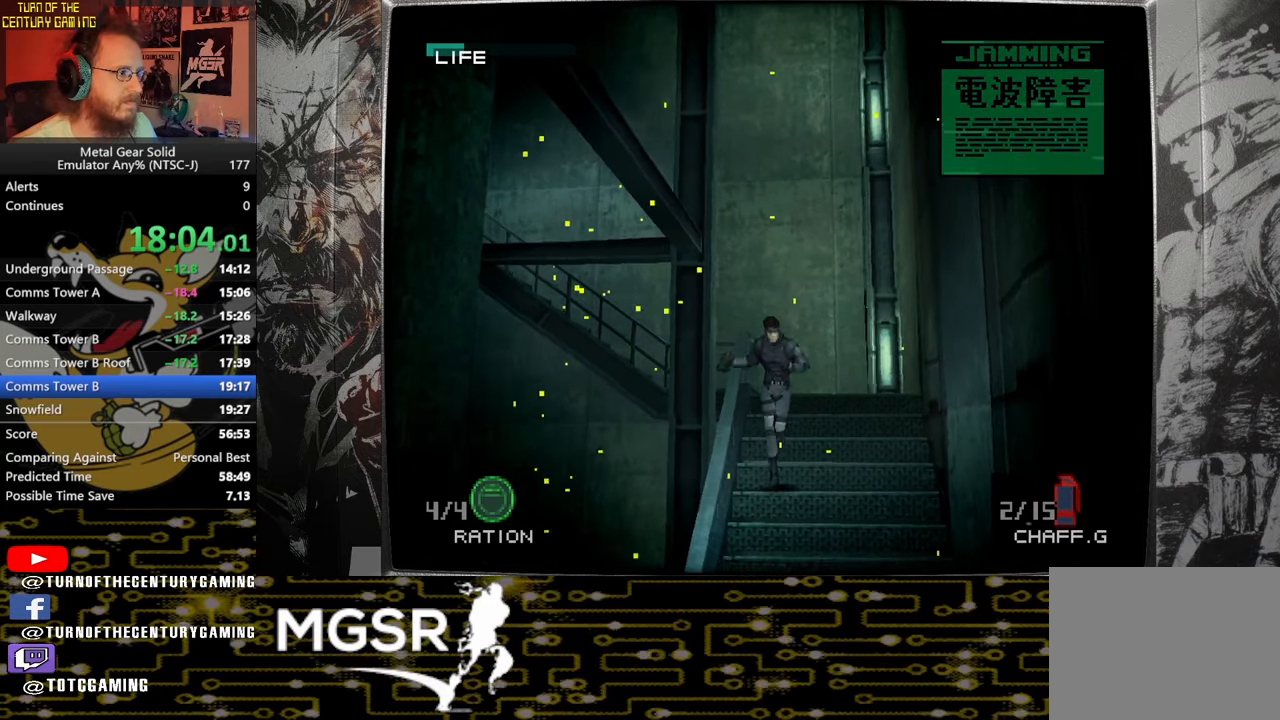
{"buttons": [], "left_stick": "down-left", "right_stick": "center", "events": []}
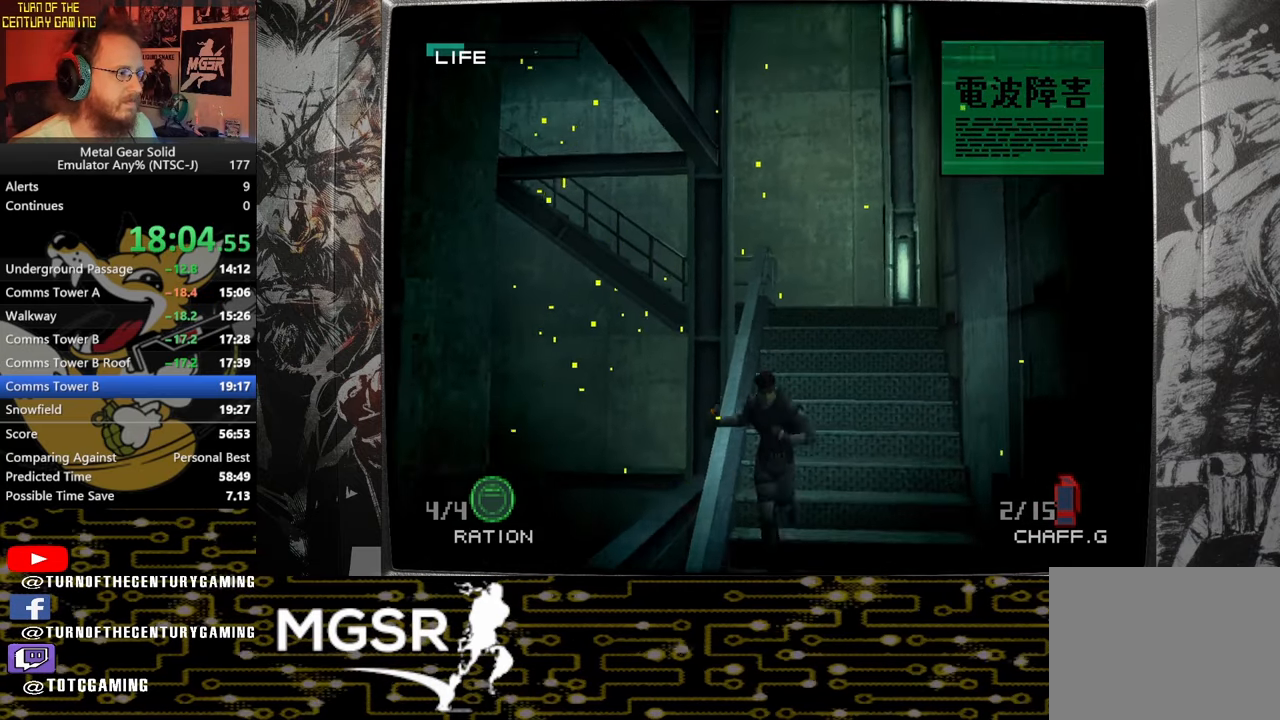
{"buttons": [], "left_stick": "down-left", "right_stick": "center", "events": []}
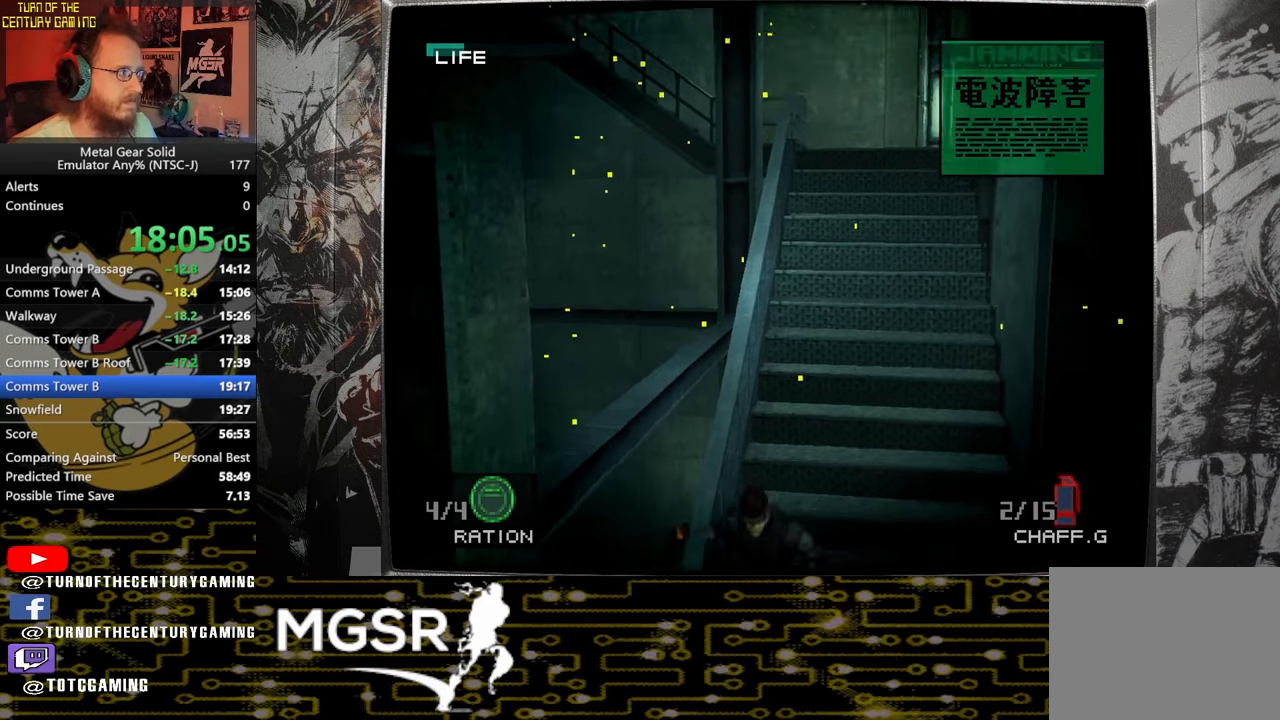
{"buttons": [], "left_stick": "down-left", "right_stick": "center", "events": []}
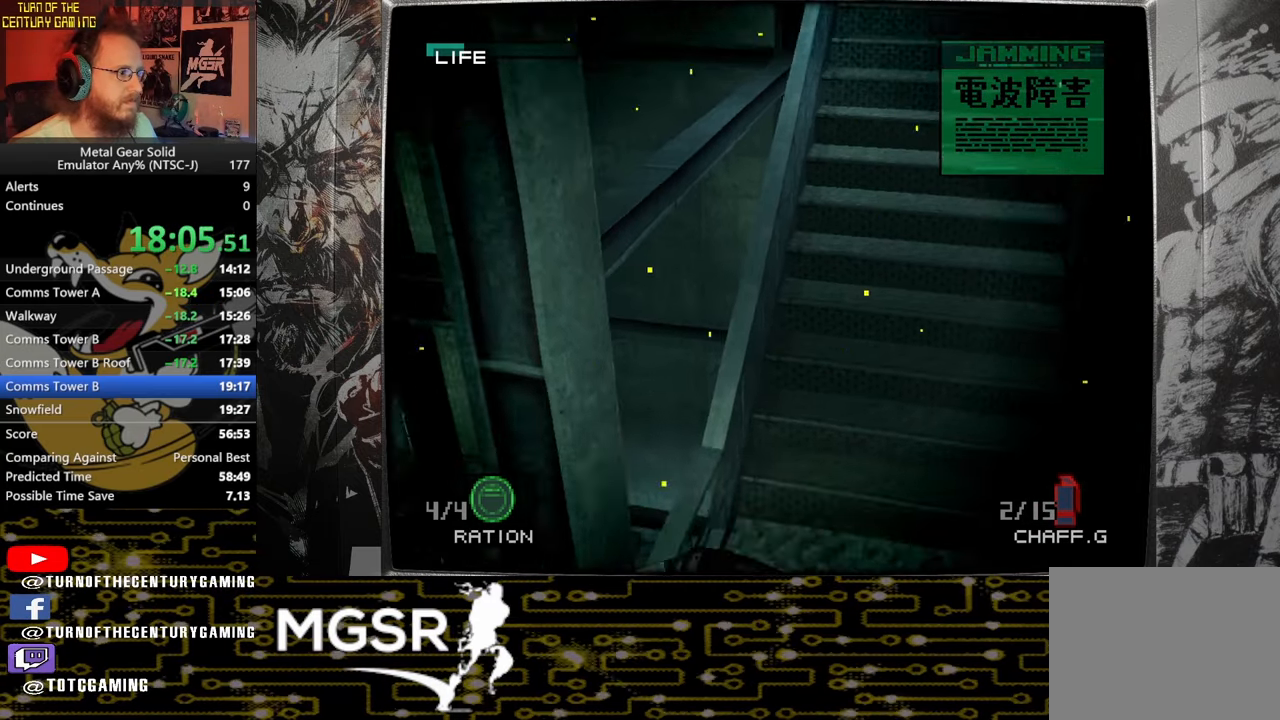
{"buttons": [], "left_stick": "down-left", "right_stick": "center", "events": []}
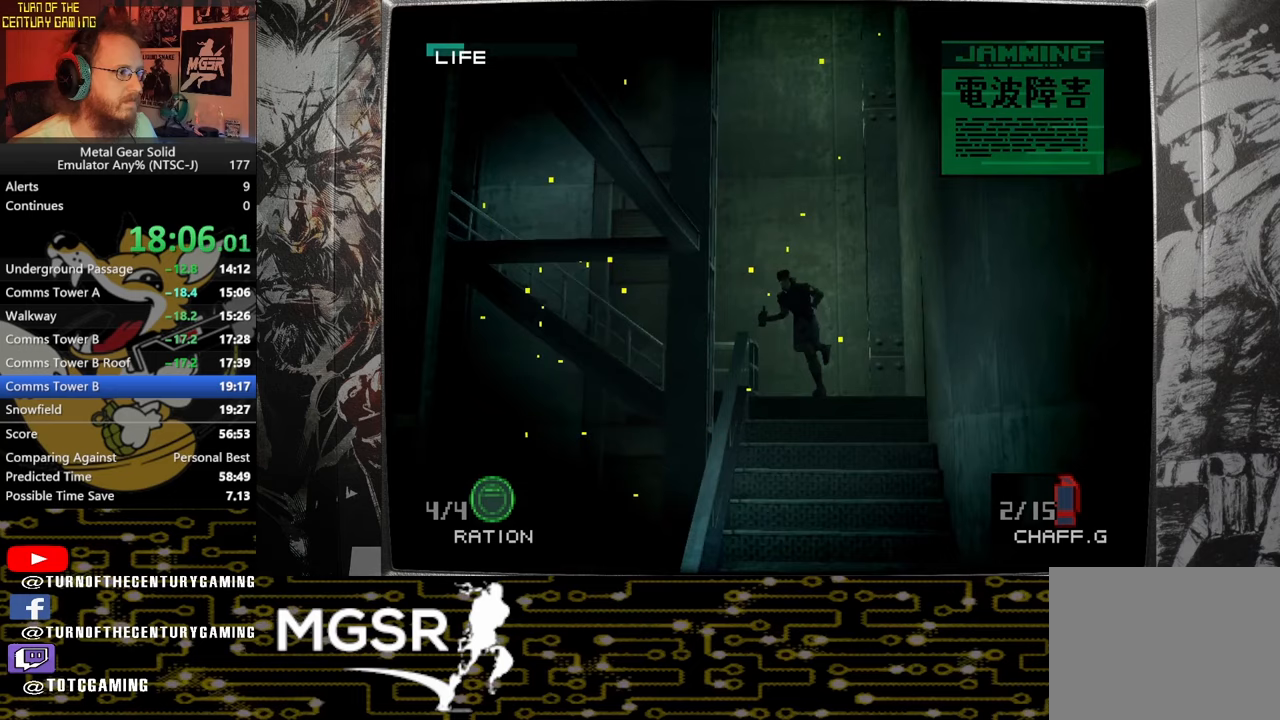
{"buttons": [], "left_stick": "down-left", "right_stick": "center", "events": []}
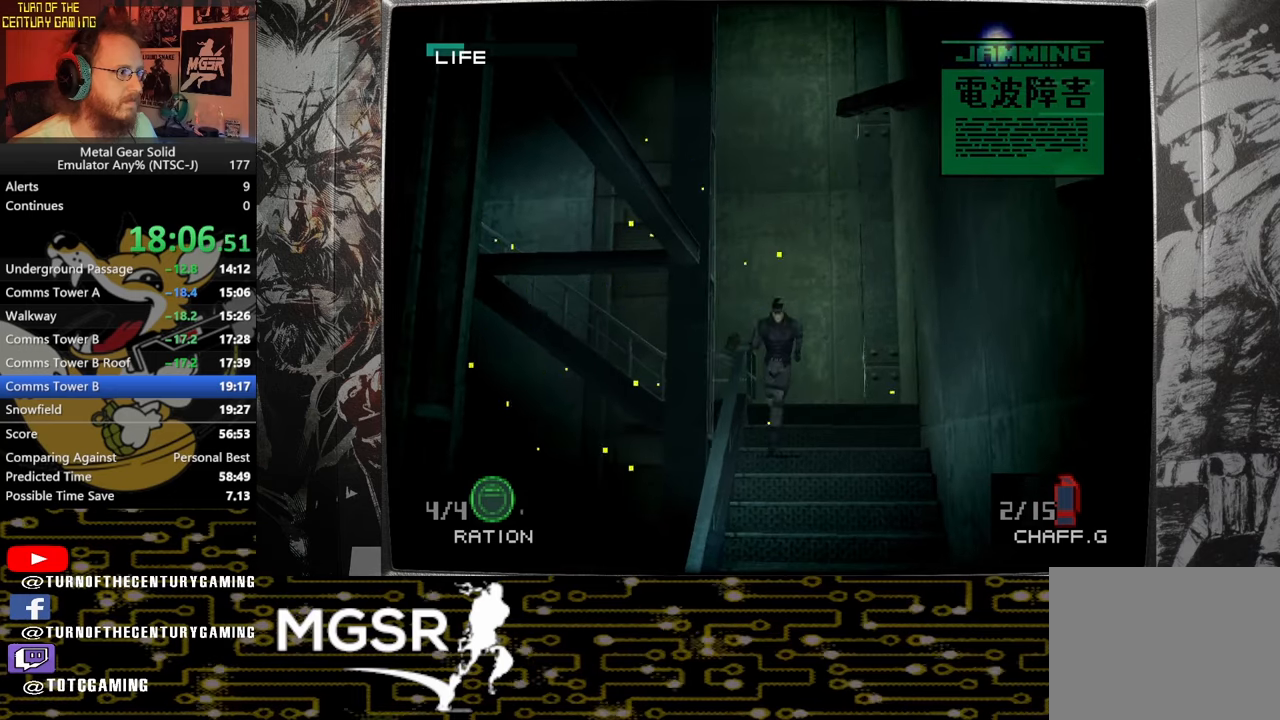
{"buttons": [], "left_stick": "down-left", "right_stick": "center", "events": []}
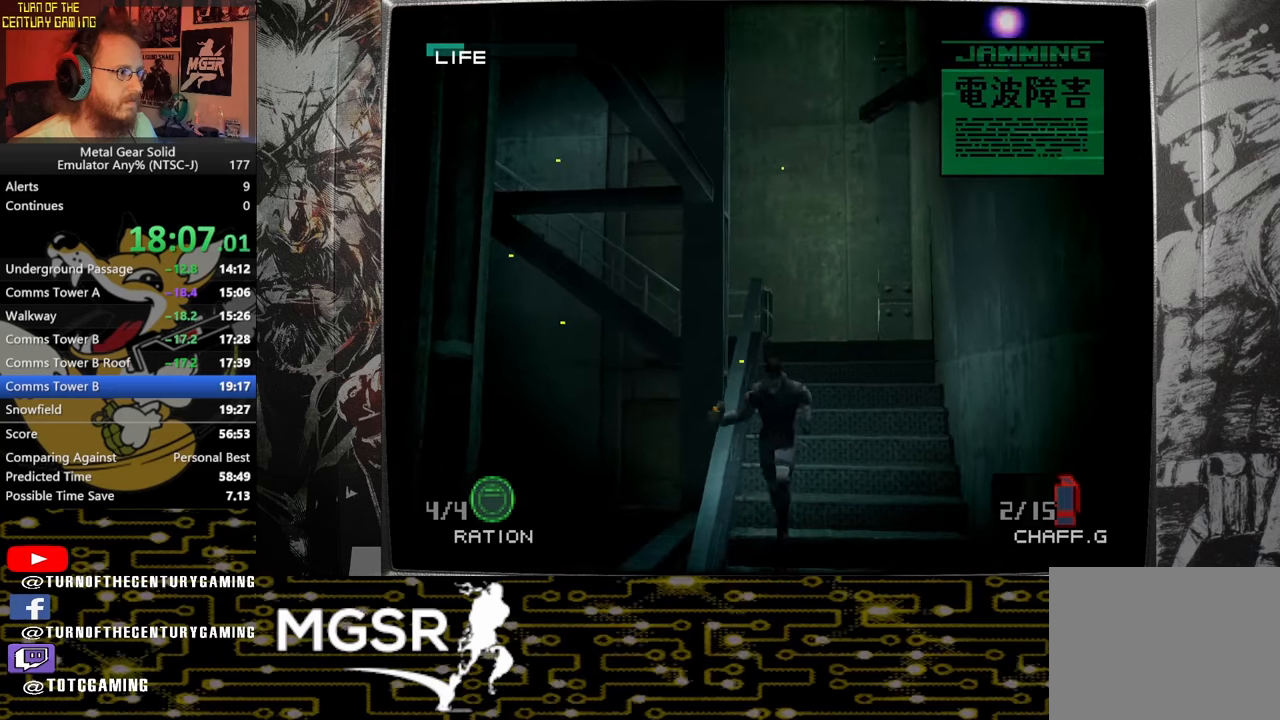
{"buttons": [], "left_stick": "down-left", "right_stick": "center", "events": []}
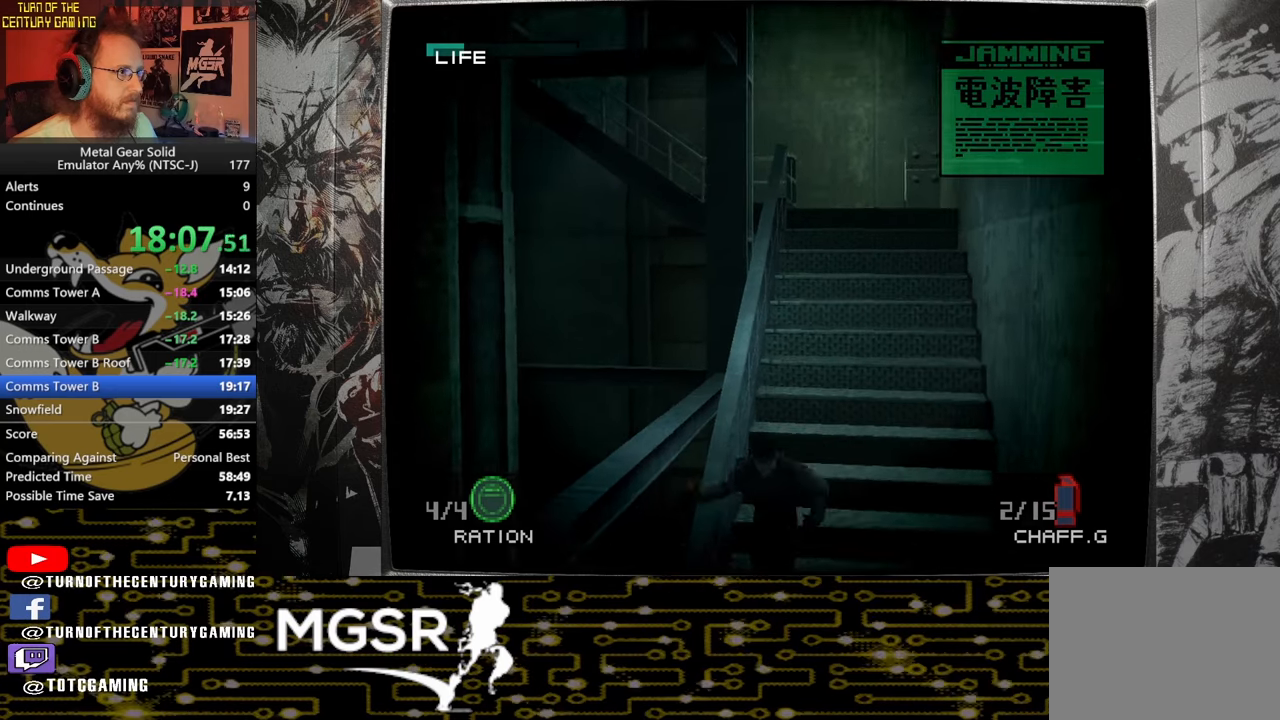
{"buttons": [], "left_stick": "down-left", "right_stick": "center", "events": []}
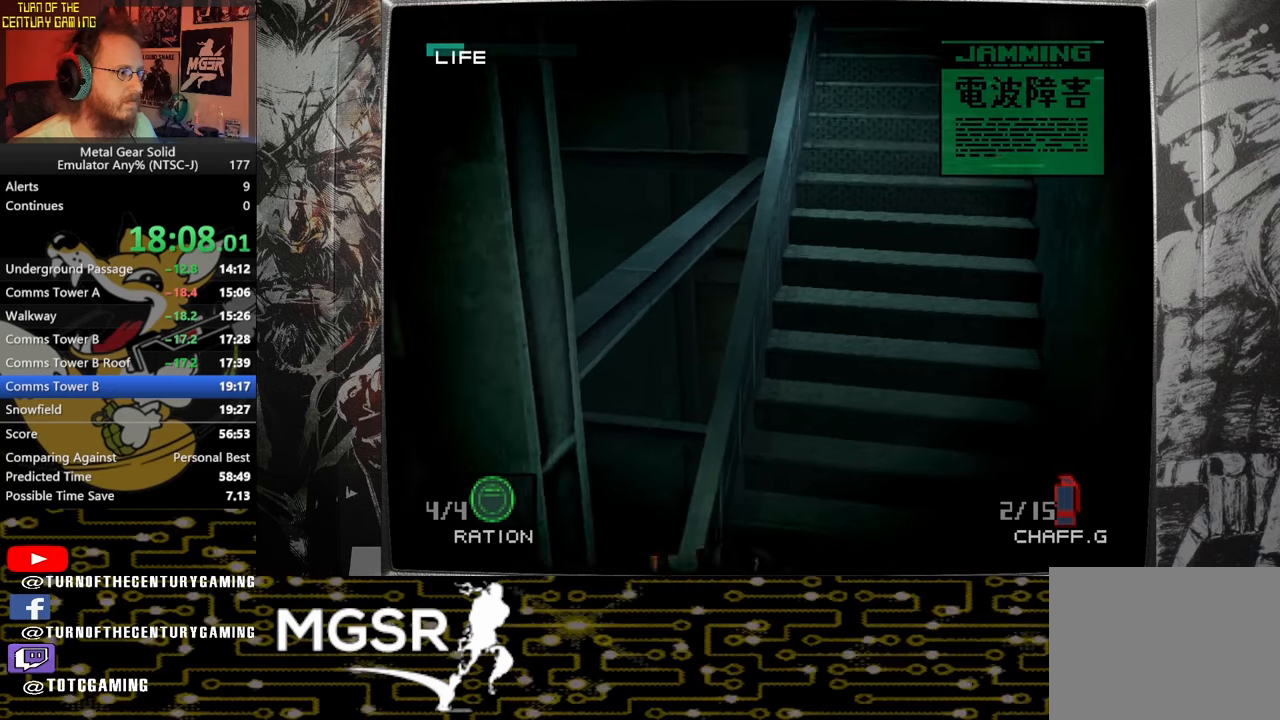
{"buttons": [], "left_stick": "down-left", "right_stick": "center", "events": []}
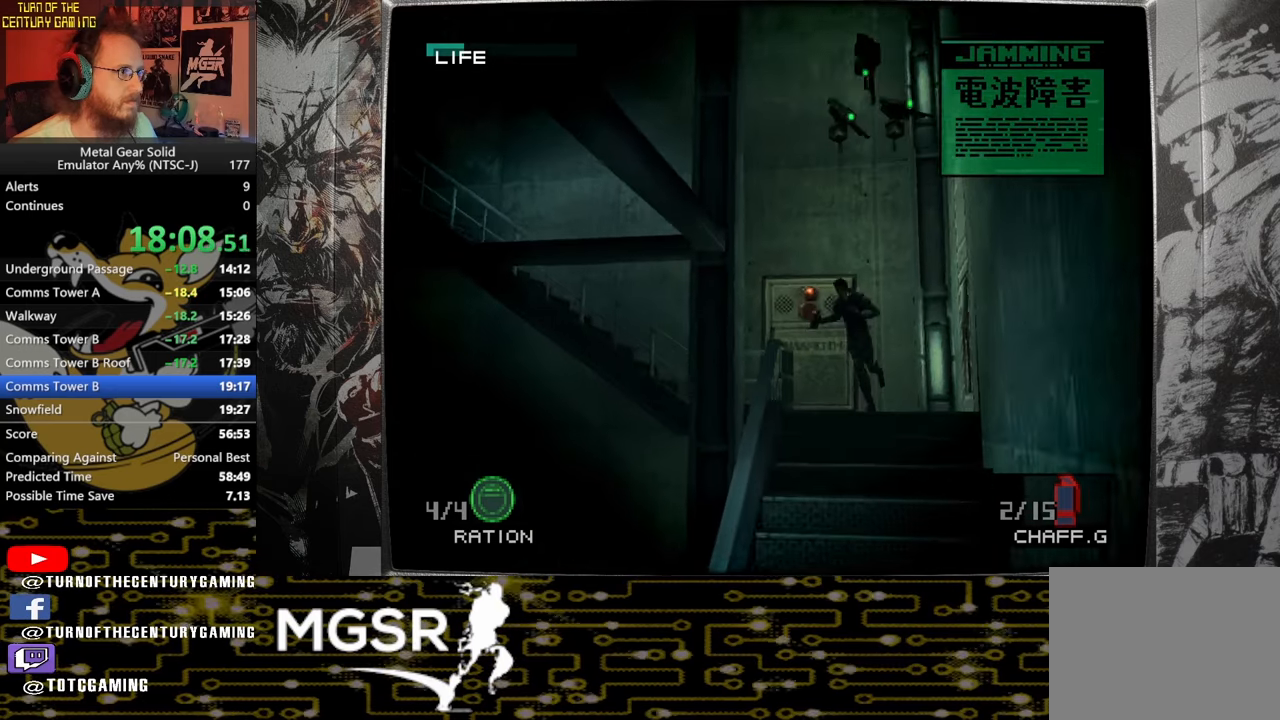
{"buttons": [], "left_stick": "down-left", "right_stick": "center", "events": []}